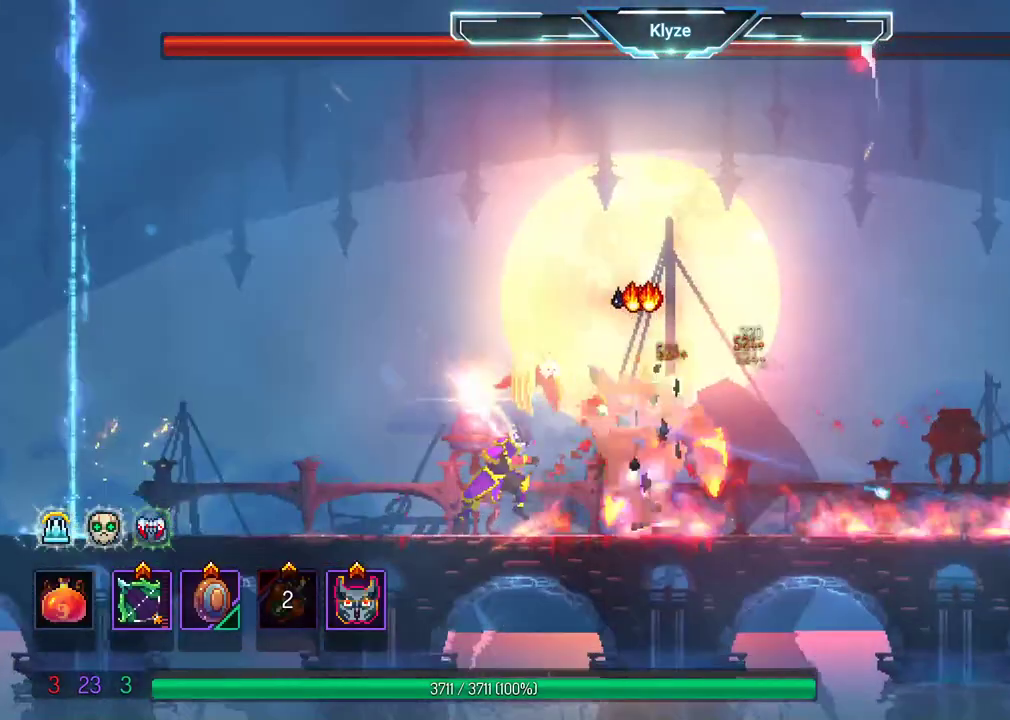
Gameplay with a controller (Xbox layout); each line is a JSON object with the inputs held at the frame after it. "events" lists button and stick changes between this image and that frame as [ms after this image, input, new state], when the widget could be followed in between. Not read: L3 R3.
{"buttons": ["DPAD_RIGHT"], "left_stick": "center", "right_stick": "center", "events": [[67, "B", "down"], [267, "B", "up"]]}
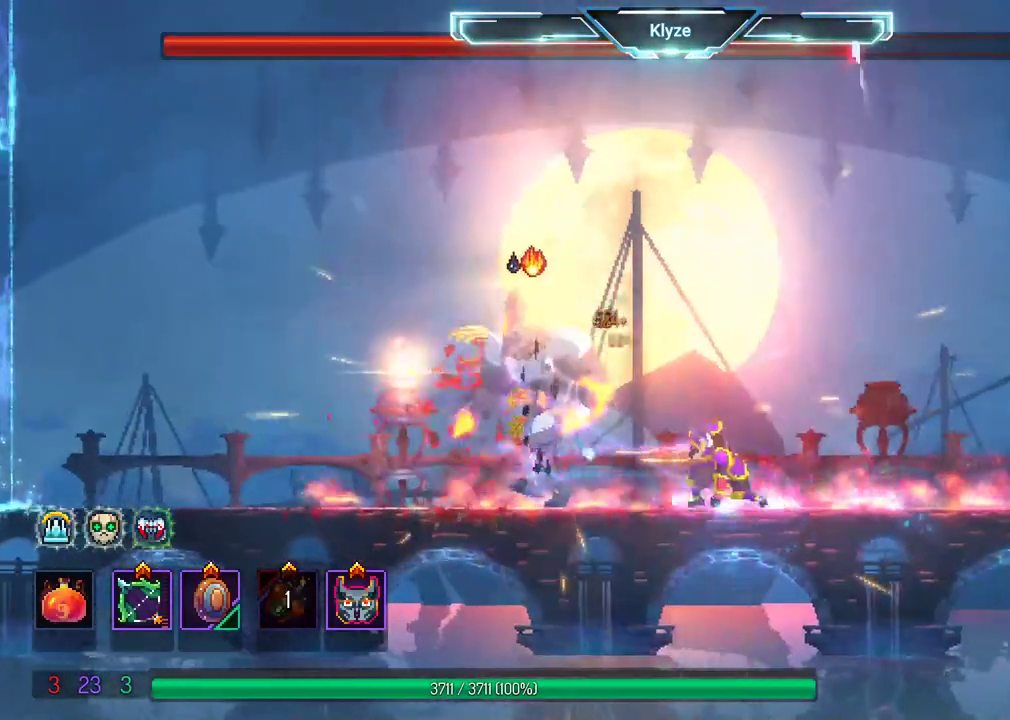
{"buttons": ["X"], "left_stick": "center", "right_stick": "center", "events": [[283, "DPAD_RIGHT", "up"], [283, "DPAD_UP", "down"], [317, "DPAD_LEFT", "down"], [317, "DPAD_UP", "up"], [317, "X", "down"], [483, "DPAD_LEFT", "up"]]}
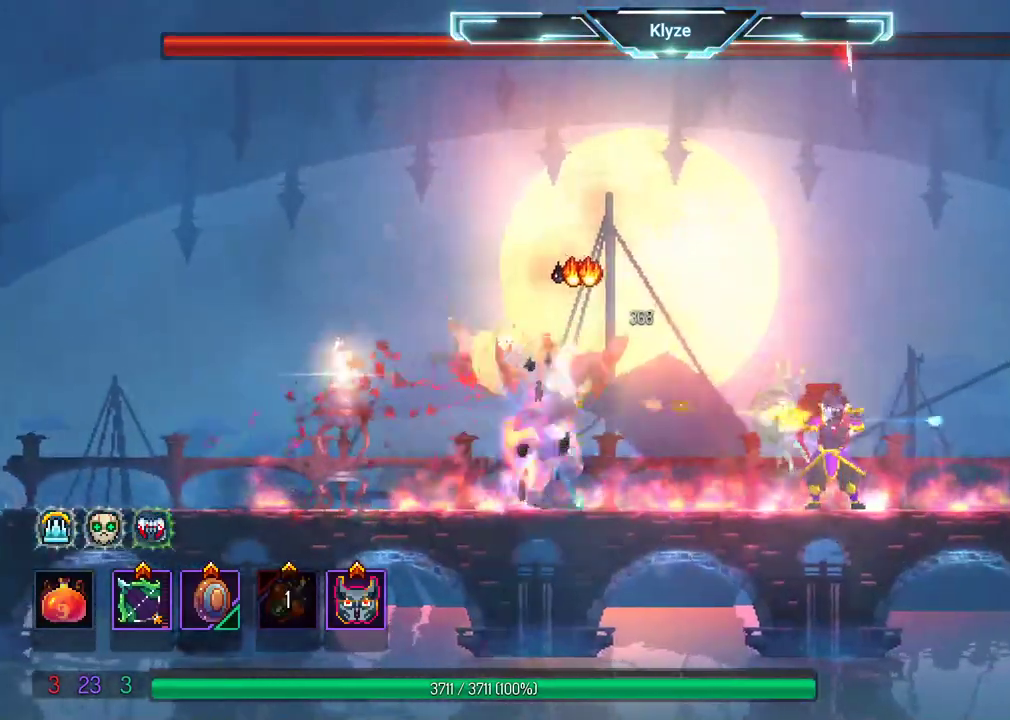
{"buttons": ["DPAD_LEFT"], "left_stick": "center", "right_stick": "center", "events": [[367, "X", "up"], [383, "DPAD_LEFT", "down"]]}
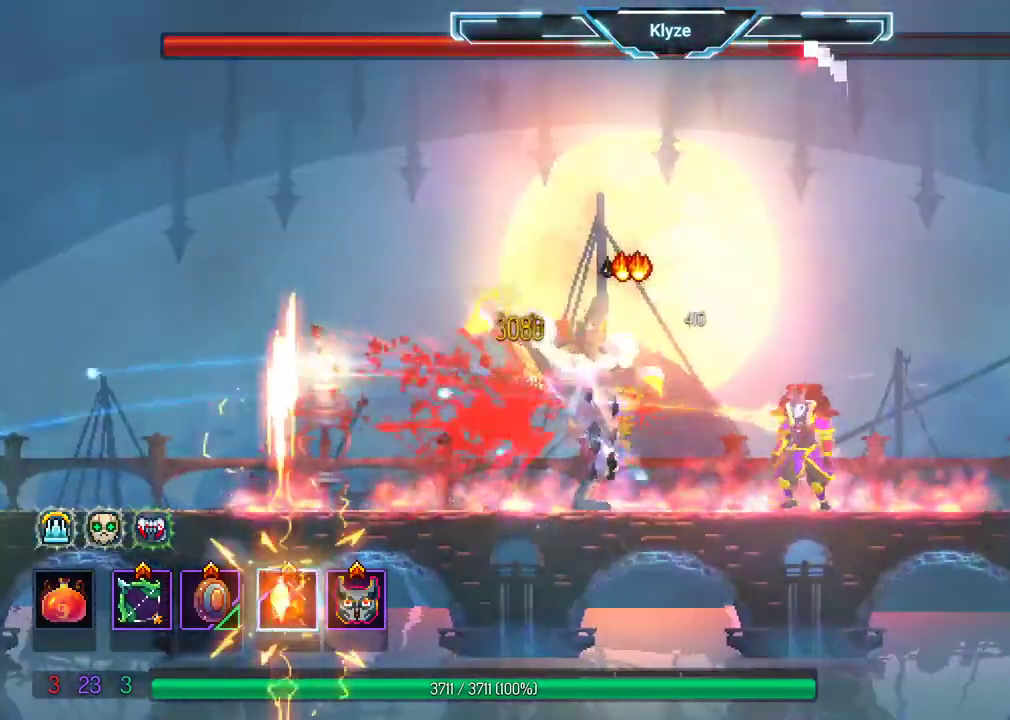
{"buttons": ["B", "DPAD_LEFT"], "left_stick": "center", "right_stick": "center", "events": [[133, "B", "down"], [283, "B", "up"], [333, "B", "down"]]}
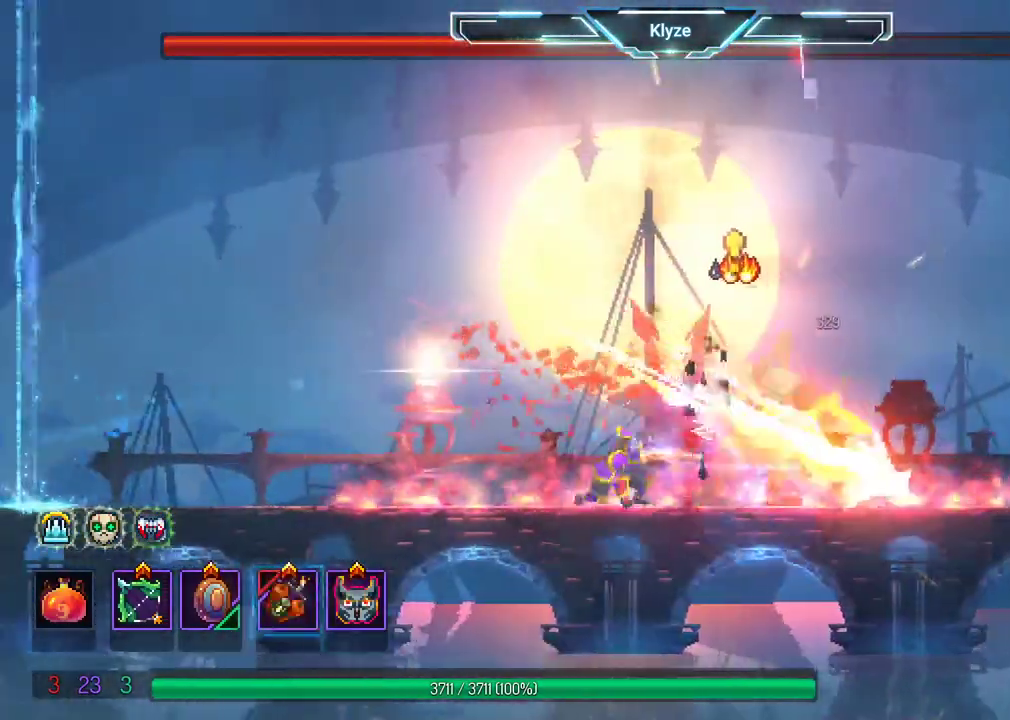
{"buttons": ["X", "DPAD_RIGHT"], "left_stick": "center", "right_stick": "center", "events": [[17, "B", "up"], [400, "DPAD_LEFT", "up"], [433, "DPAD_RIGHT", "down"], [433, "X", "down"]]}
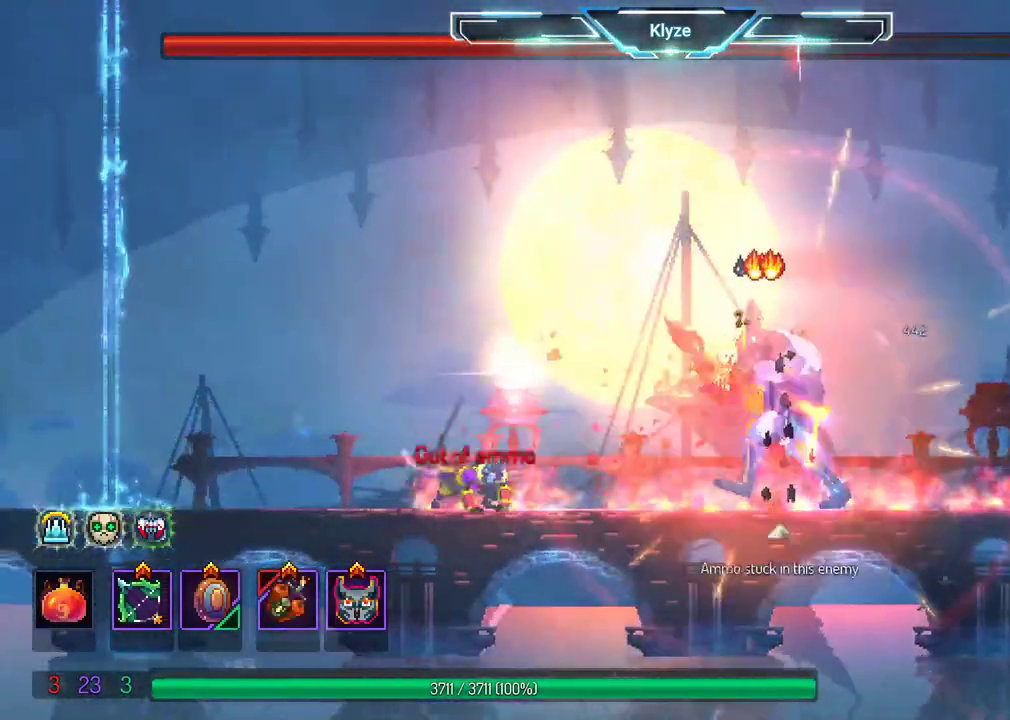
{"buttons": [], "left_stick": "center", "right_stick": "center", "events": [[117, "DPAD_RIGHT", "up"], [500, "X", "up"]]}
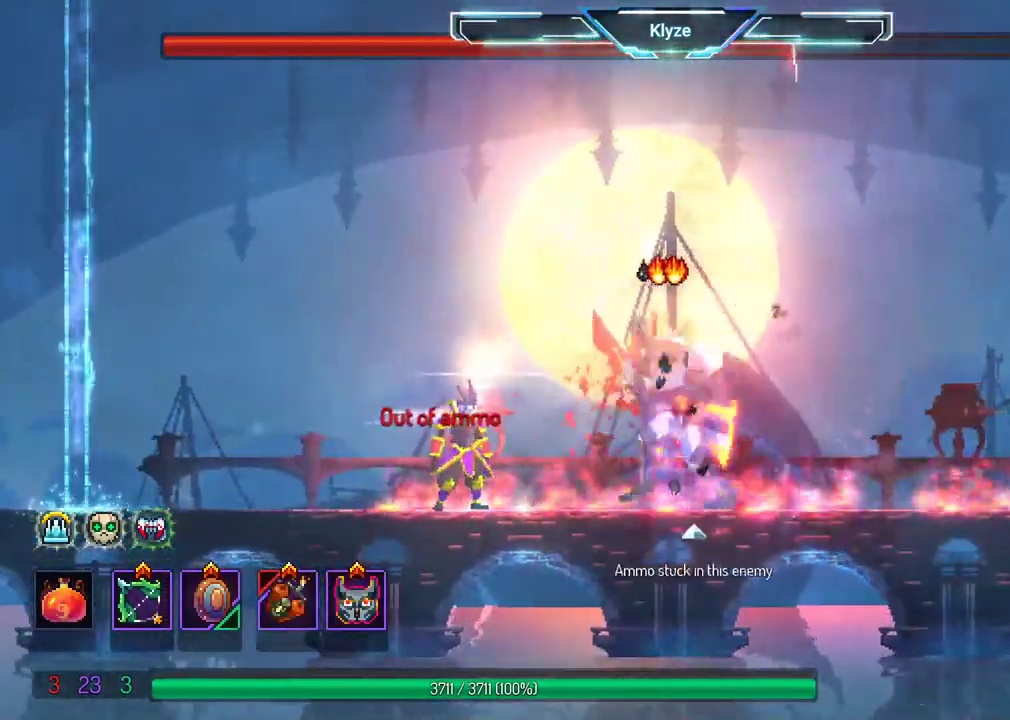
{"buttons": ["DPAD_RIGHT"], "left_stick": "center", "right_stick": "center", "events": [[67, "DPAD_LEFT", "down"], [417, "DPAD_LEFT", "up"], [483, "DPAD_RIGHT", "down"]]}
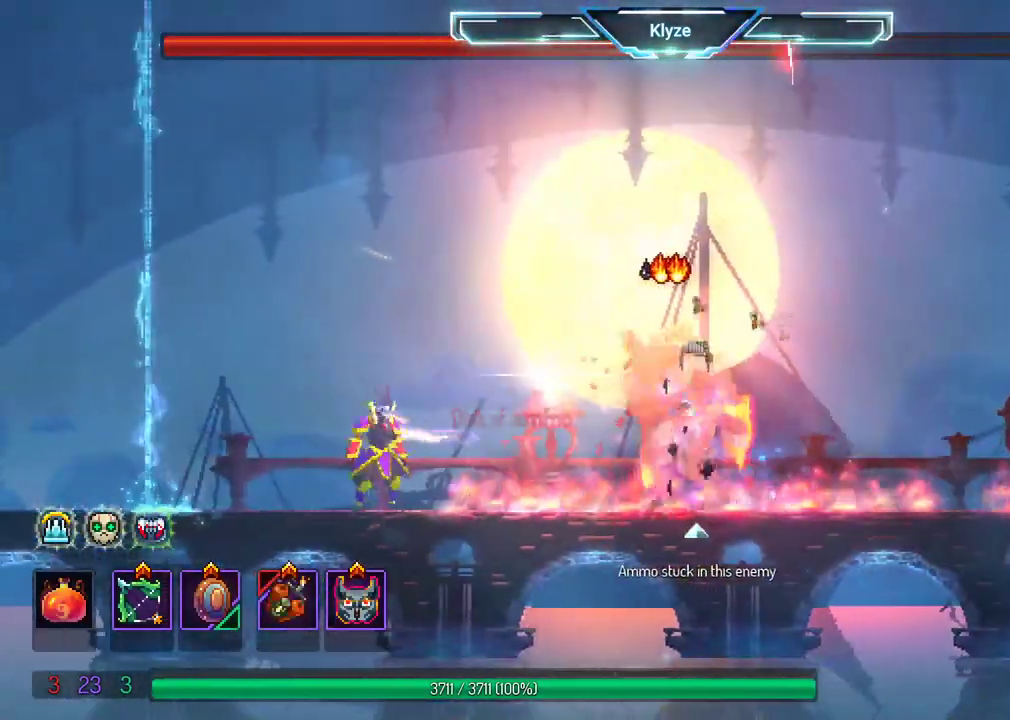
{"buttons": ["B", "DPAD_RIGHT"], "left_stick": "center", "right_stick": "center", "events": [[383, "B", "down"]]}
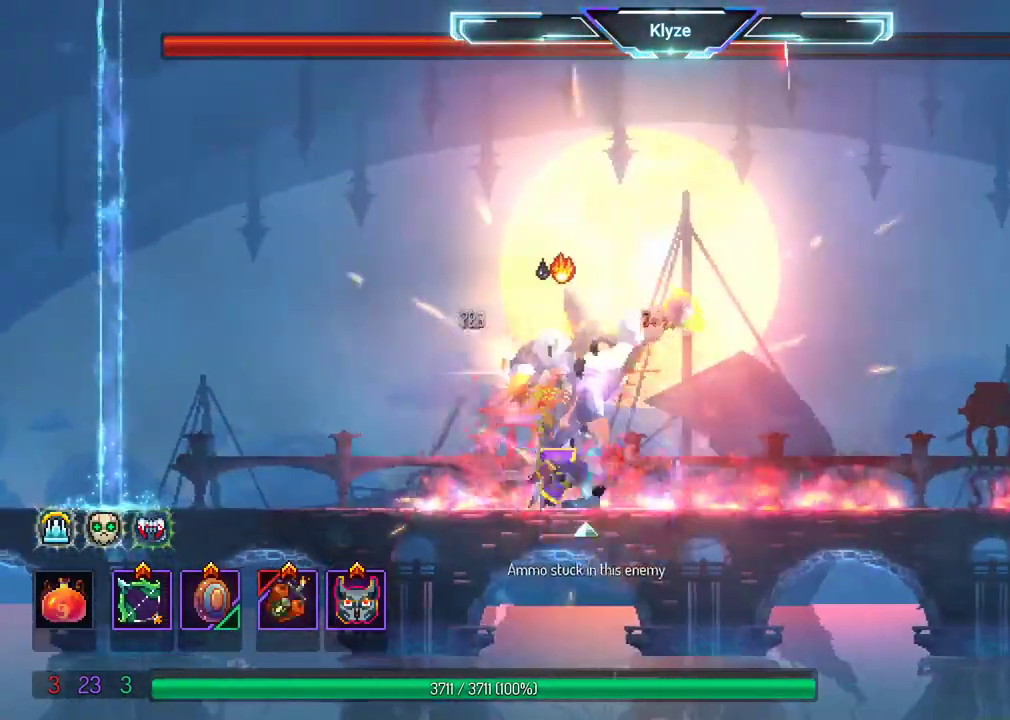
{"buttons": ["DPAD_RIGHT"], "left_stick": "center", "right_stick": "center", "events": [[100, "B", "up"]]}
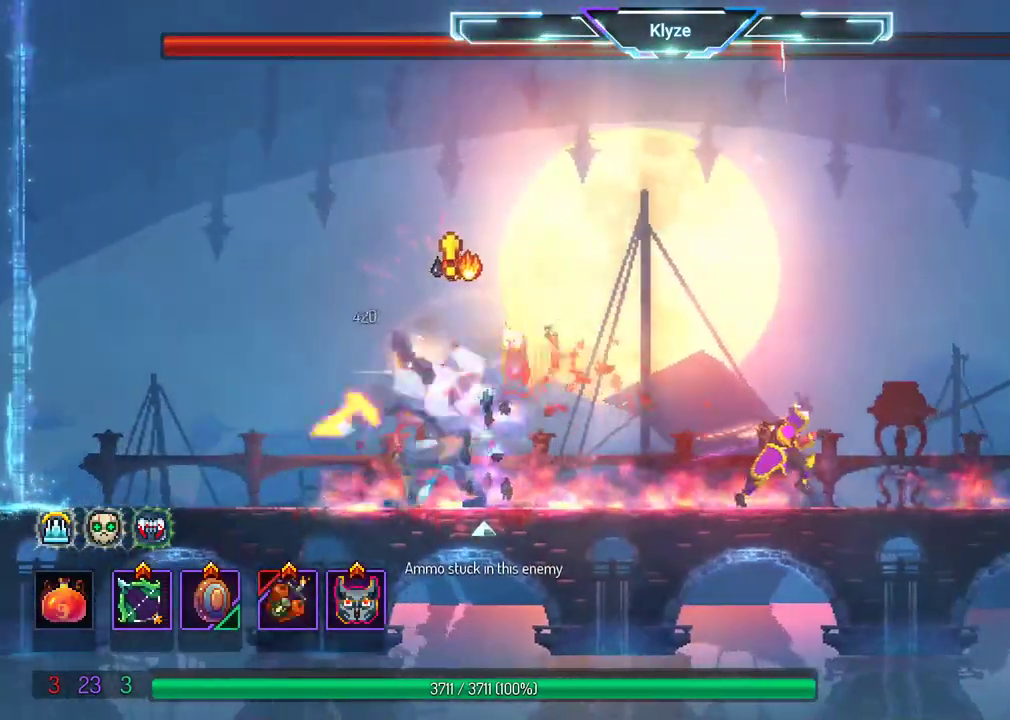
{"buttons": ["X"], "left_stick": "center", "right_stick": "center", "events": [[133, "DPAD_RIGHT", "up"], [167, "DPAD_LEFT", "down"], [233, "X", "down"], [350, "DPAD_LEFT", "up"]]}
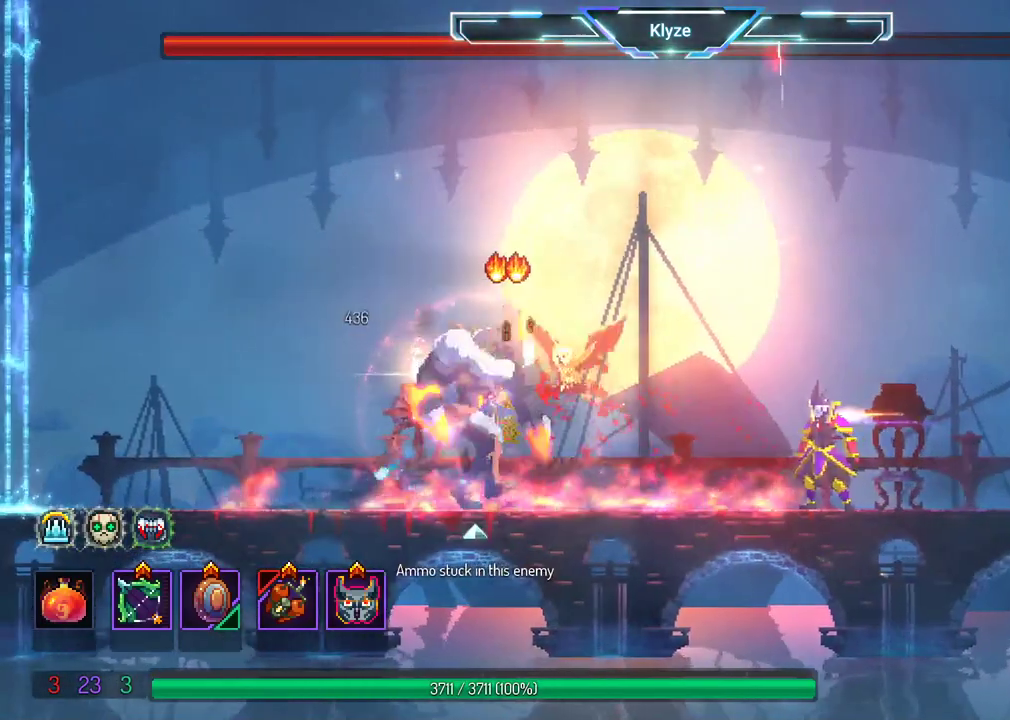
{"buttons": ["DPAD_RIGHT"], "left_stick": "center", "right_stick": "center", "events": [[217, "X", "up"], [333, "DPAD_RIGHT", "down"]]}
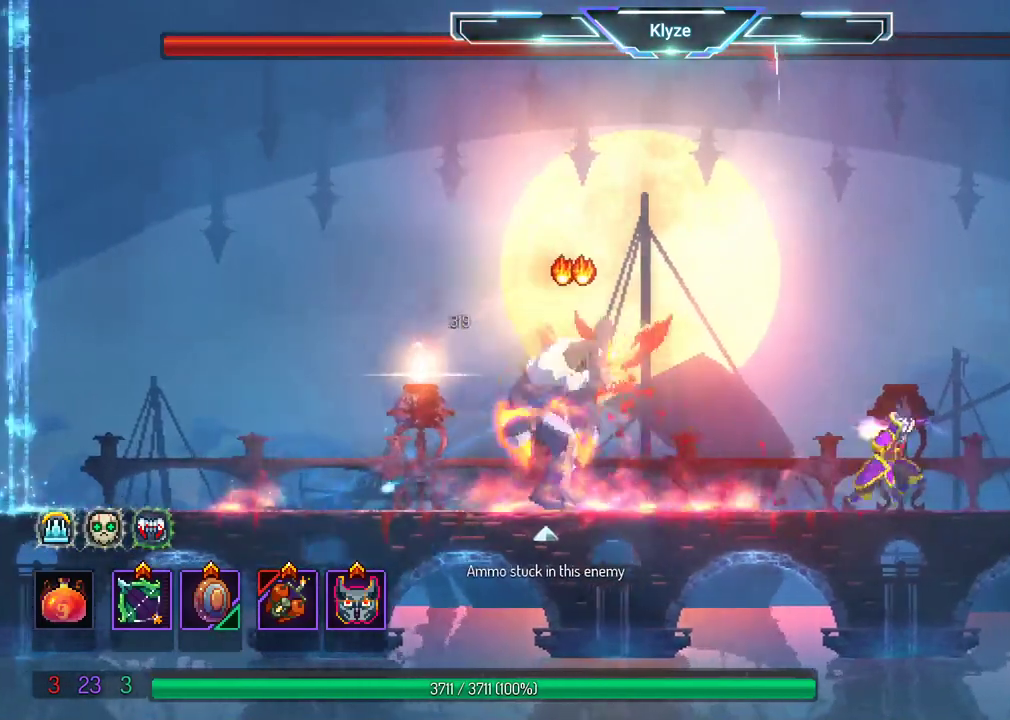
{"buttons": ["DPAD_LEFT"], "left_stick": "center", "right_stick": "center", "events": [[17, "DPAD_RIGHT", "up"], [350, "DPAD_LEFT", "down"]]}
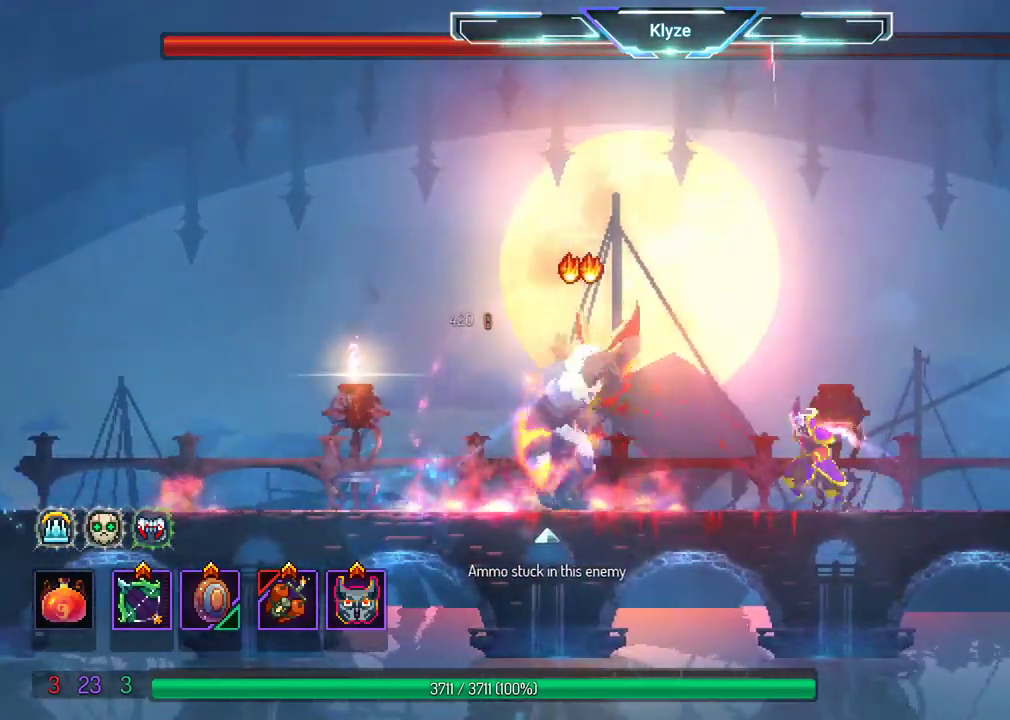
{"buttons": ["DPAD_LEFT"], "left_stick": "center", "right_stick": "center", "events": [[233, "B", "down"], [467, "B", "up"]]}
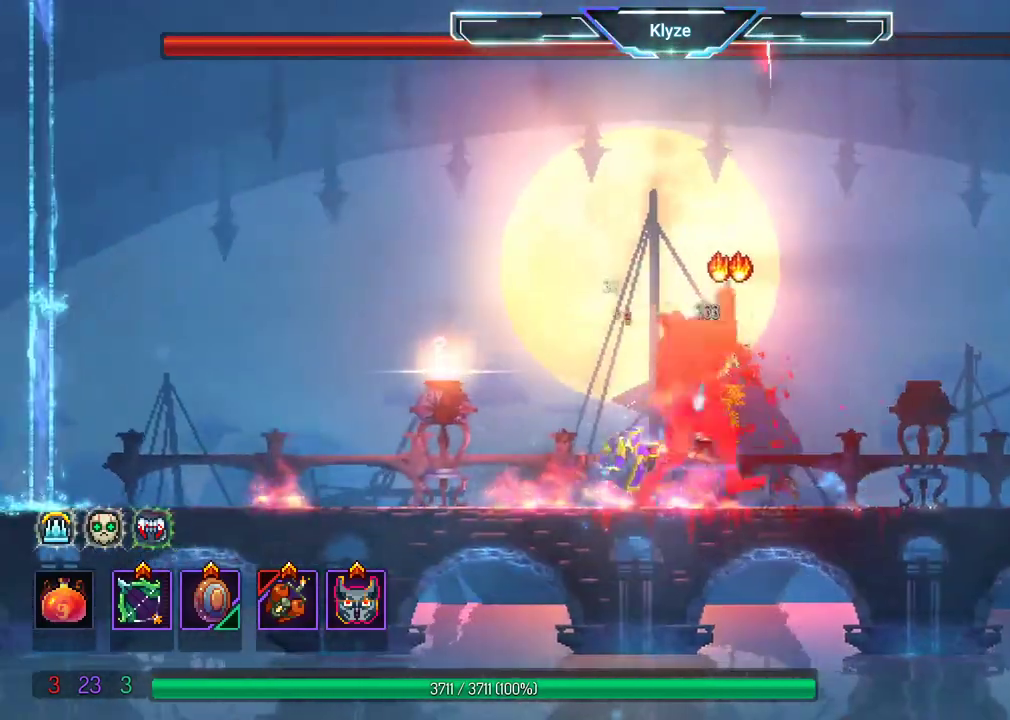
{"buttons": ["DPAD_LEFT"], "left_stick": "center", "right_stick": "center", "events": []}
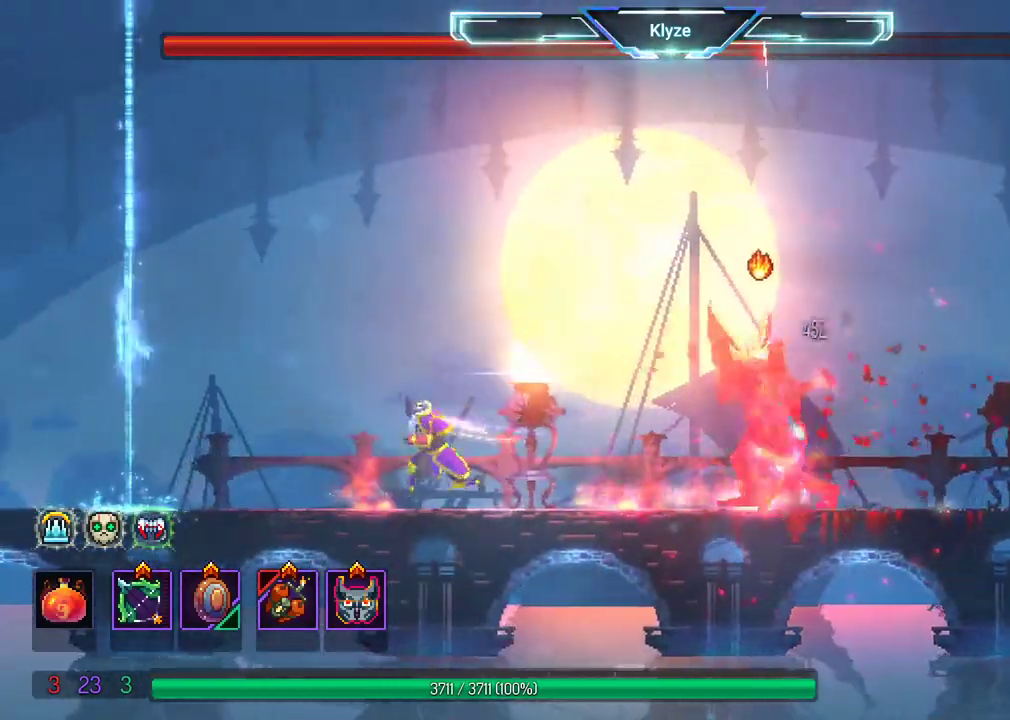
{"buttons": [], "left_stick": "center", "right_stick": "center", "events": [[133, "DPAD_LEFT", "up"]]}
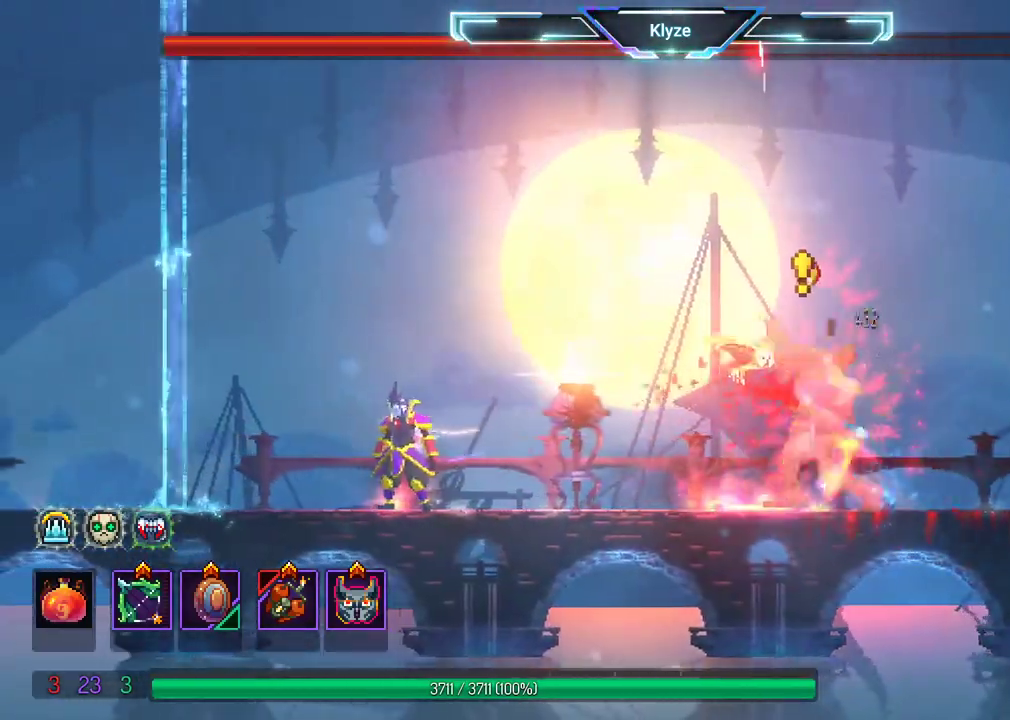
{"buttons": [], "left_stick": "center", "right_stick": "center", "events": [[50, "DPAD_LEFT", "down"], [350, "DPAD_LEFT", "up"]]}
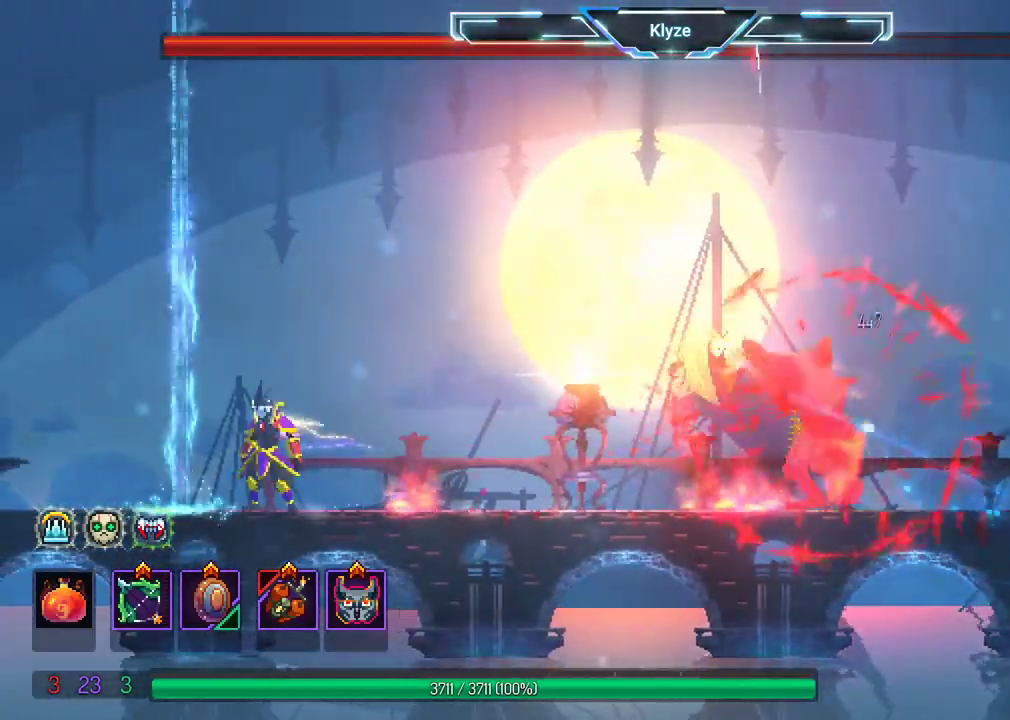
{"buttons": [], "left_stick": "center", "right_stick": "center", "events": []}
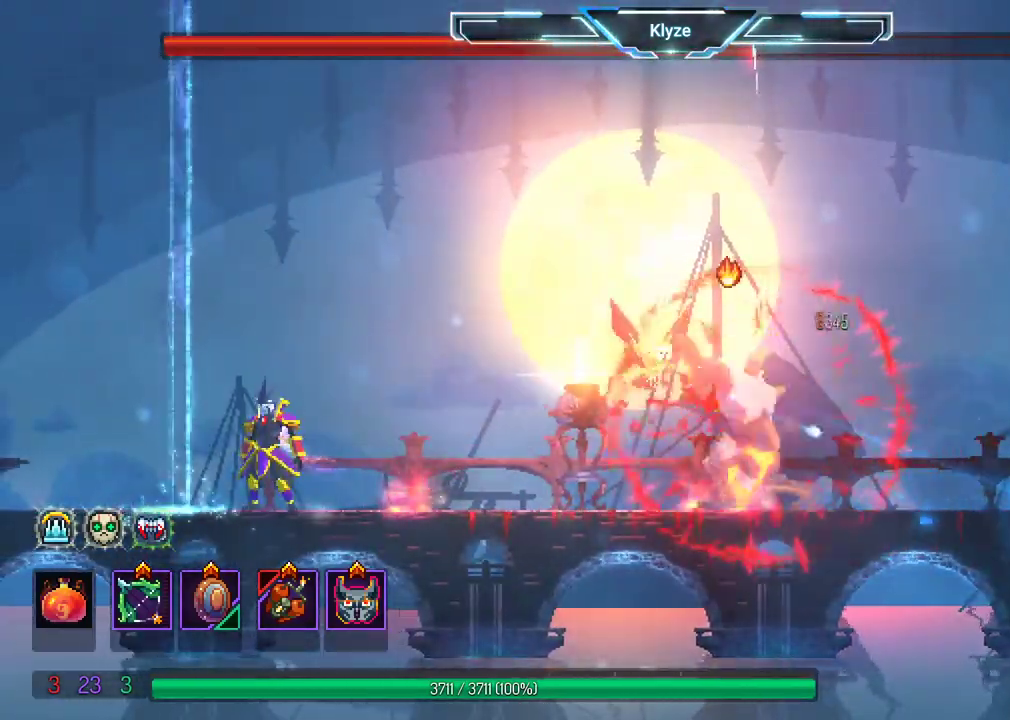
{"buttons": [], "left_stick": "center", "right_stick": "center", "events": []}
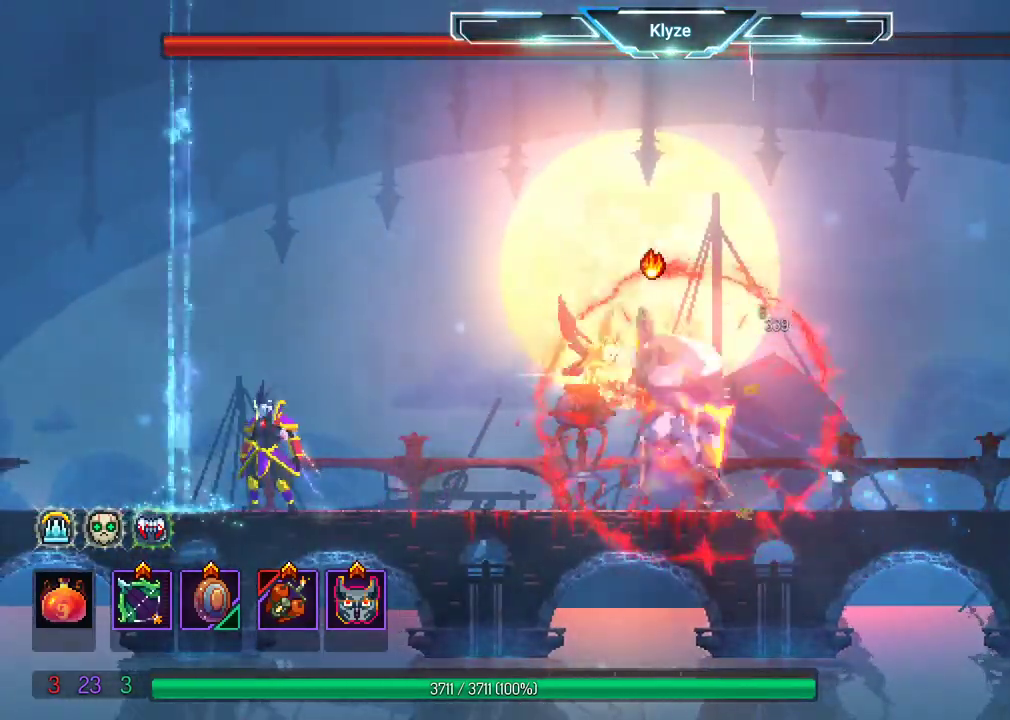
{"buttons": [], "left_stick": "center", "right_stick": "center", "events": []}
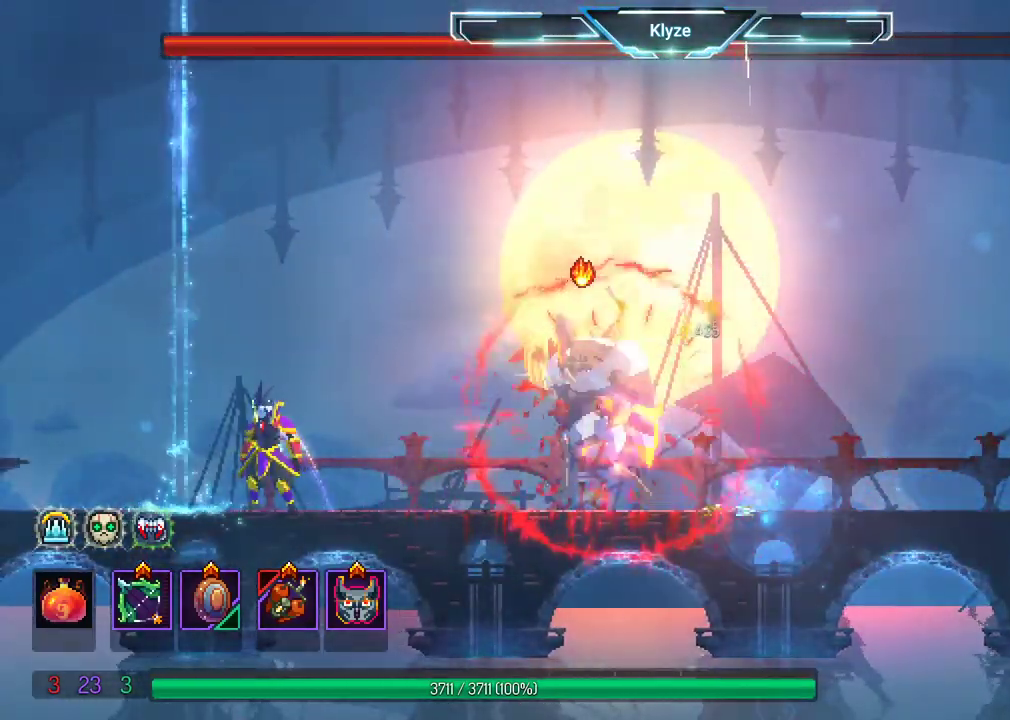
{"buttons": ["DPAD_LEFT"], "left_stick": "center", "right_stick": "center", "events": [[450, "DPAD_LEFT", "down"]]}
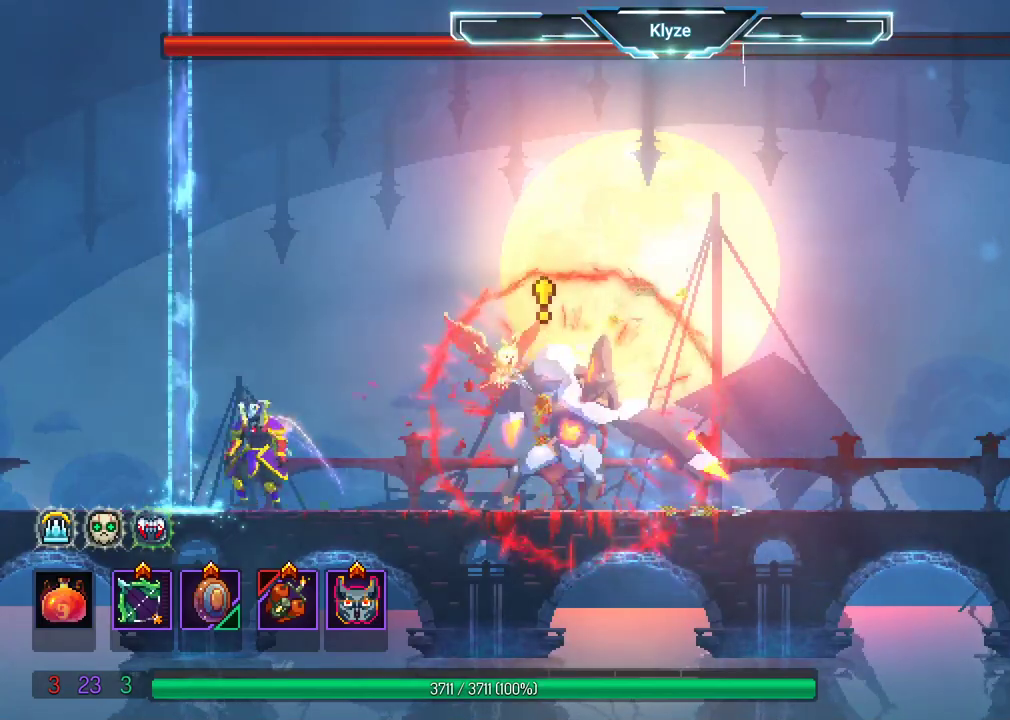
{"buttons": ["A"], "left_stick": "center", "right_stick": "center", "events": [[33, "DPAD_LEFT", "up"], [167, "A", "down"], [317, "A", "up"], [400, "A", "down"]]}
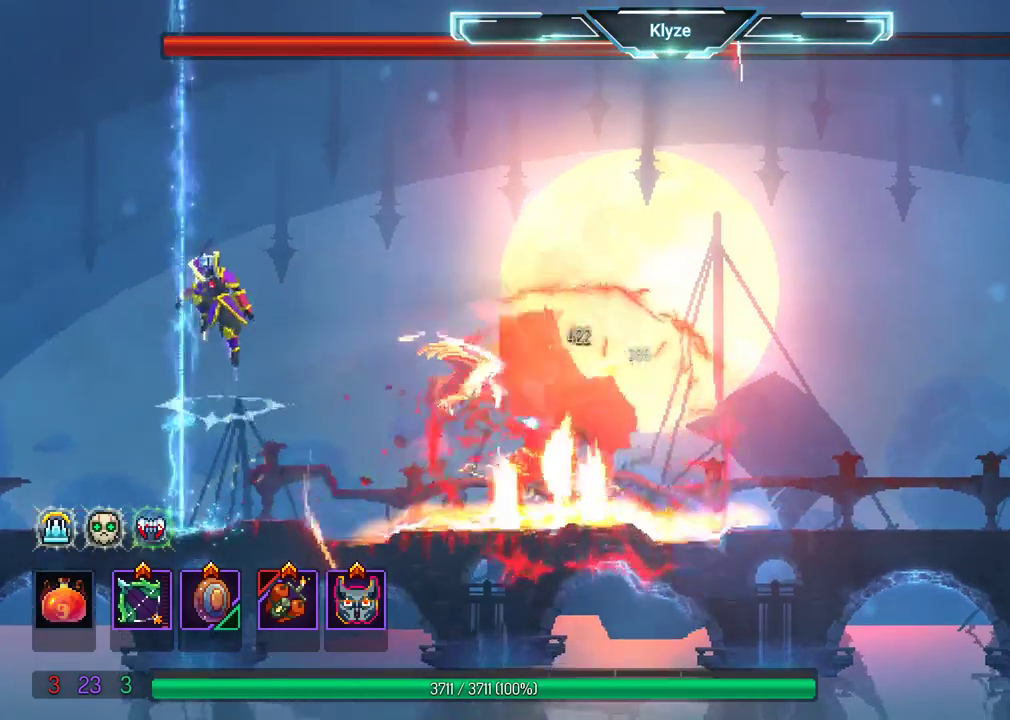
{"buttons": [], "left_stick": "center", "right_stick": "center", "events": [[100, "A", "up"]]}
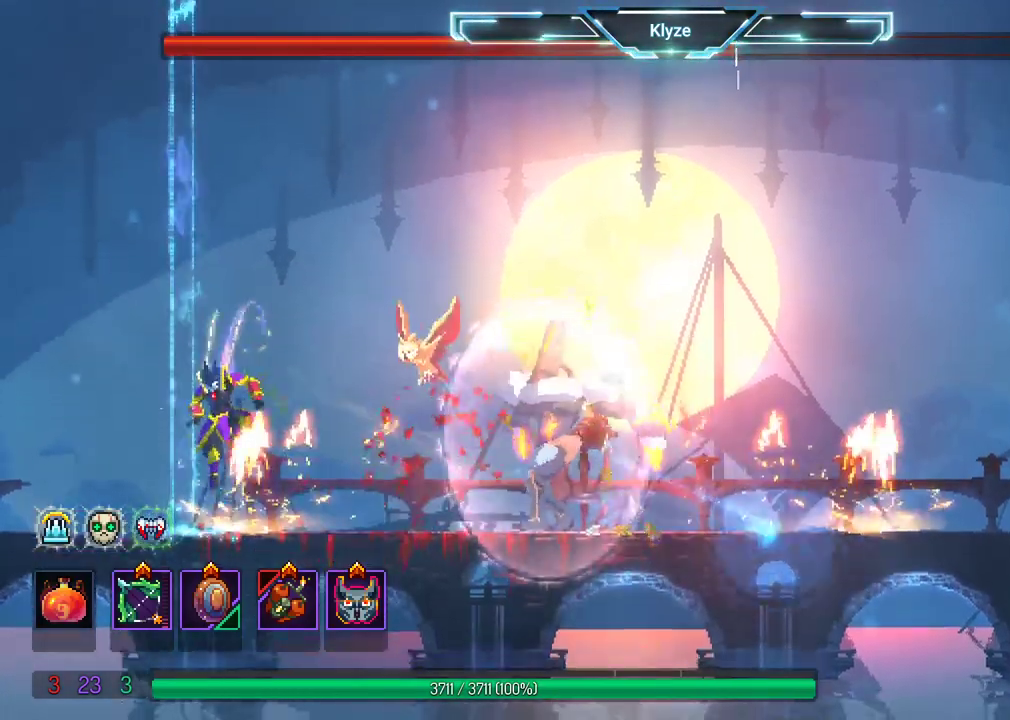
{"buttons": ["DPAD_RIGHT"], "left_stick": "center", "right_stick": "center", "events": [[383, "DPAD_RIGHT", "down"]]}
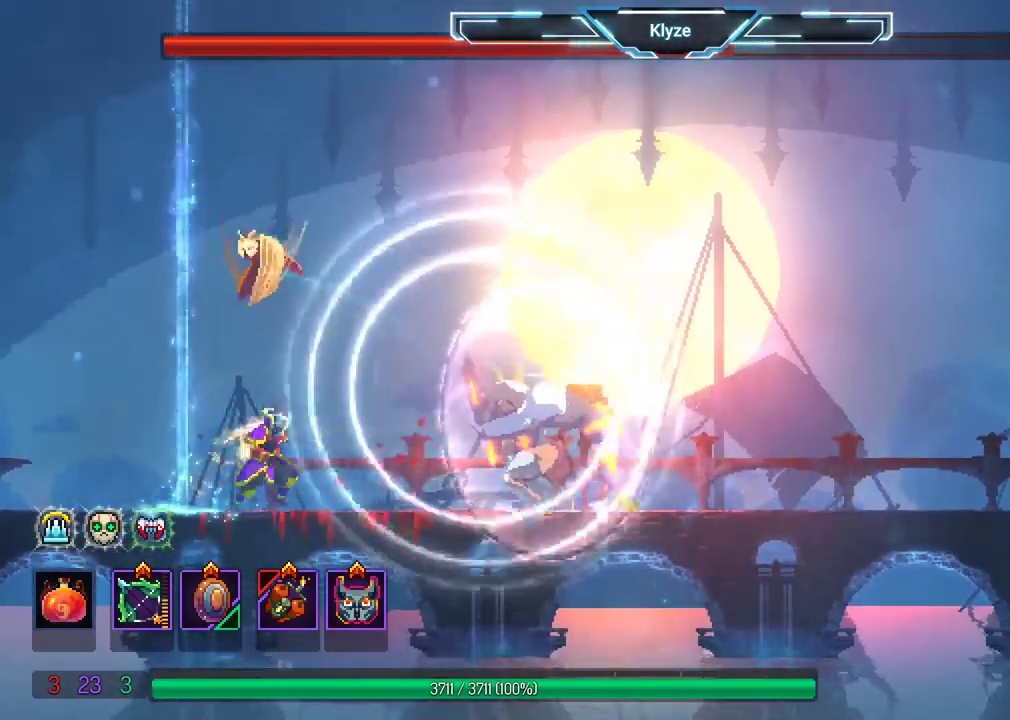
{"buttons": ["B", "DPAD_RIGHT"], "left_stick": "center", "right_stick": "center", "events": [[283, "B", "down"], [433, "B", "up"], [500, "B", "down"]]}
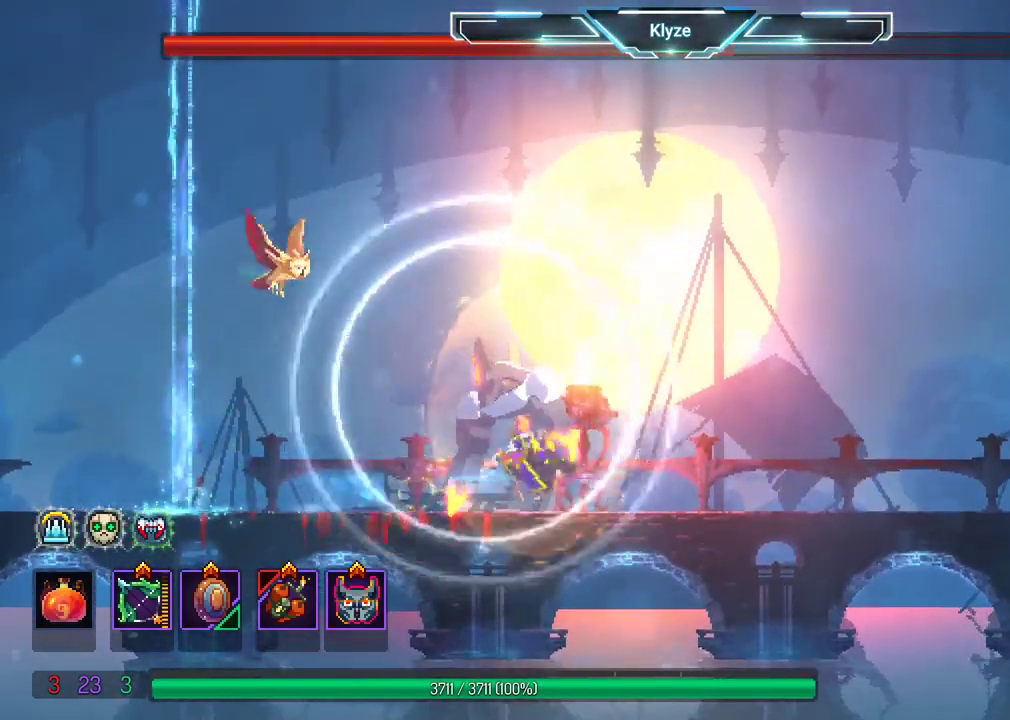
{"buttons": ["A", "DPAD_RIGHT"], "left_stick": "center", "right_stick": "center", "events": [[200, "B", "up"], [417, "A", "down"]]}
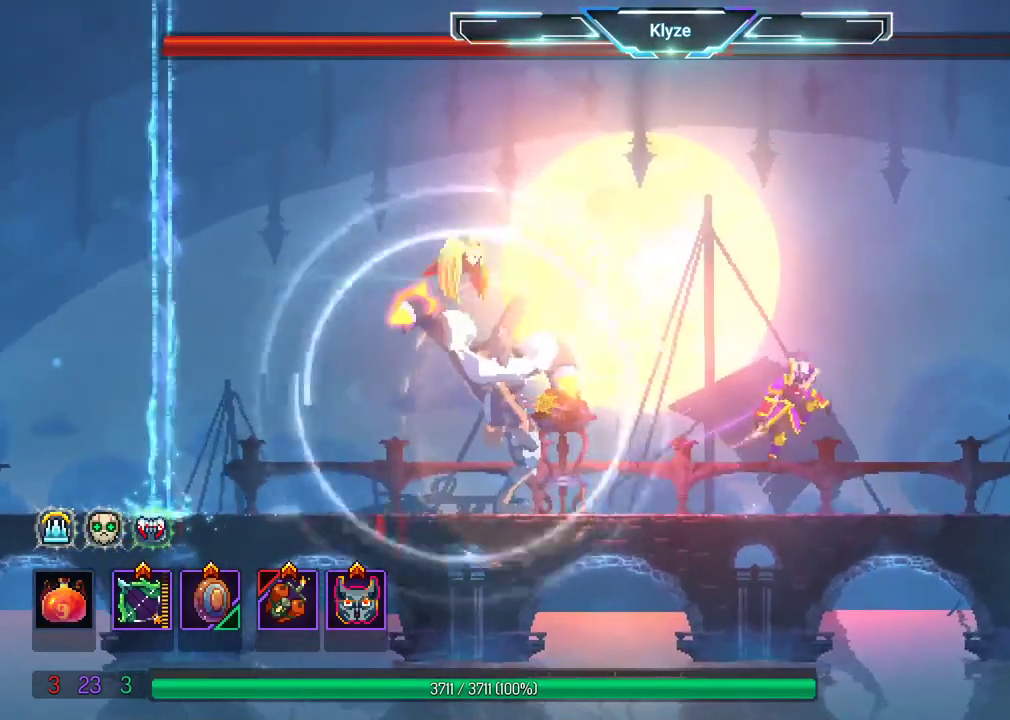
{"buttons": ["R2", "DPAD_RIGHT"], "left_stick": "center", "right_stick": "center", "events": [[100, "A", "up"], [250, "R2", "down"], [367, "R2", "up"], [433, "R2", "down"]]}
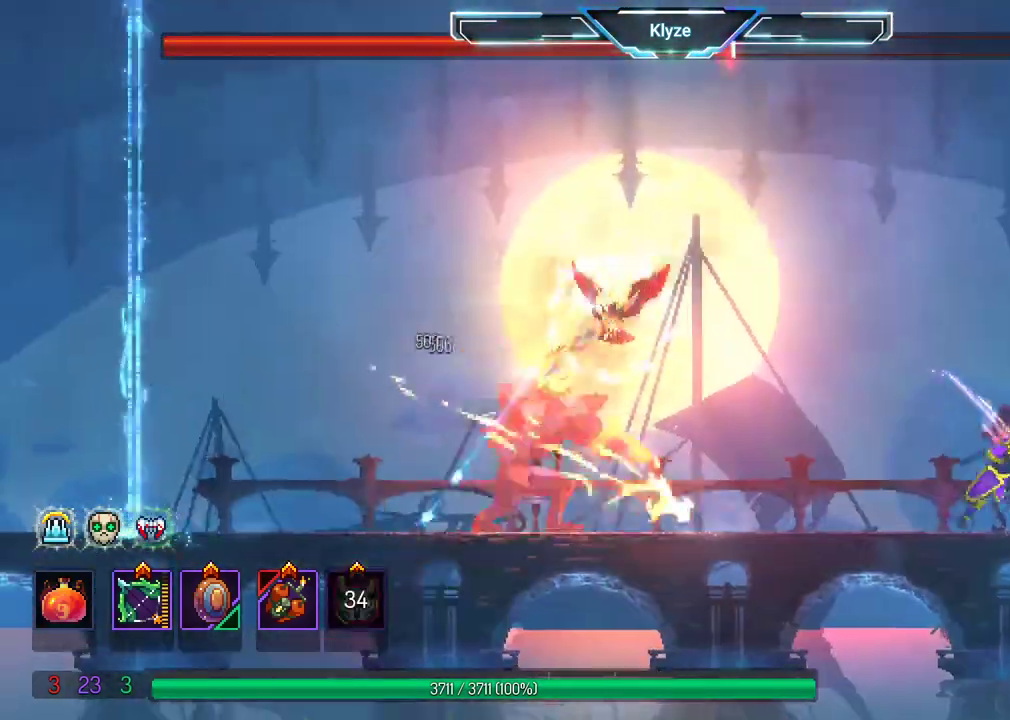
{"buttons": ["X"], "left_stick": "center", "right_stick": "center", "events": [[50, "R2", "up"], [117, "DPAD_RIGHT", "up"], [183, "DPAD_LEFT", "down"], [233, "X", "down"], [333, "DPAD_LEFT", "up"]]}